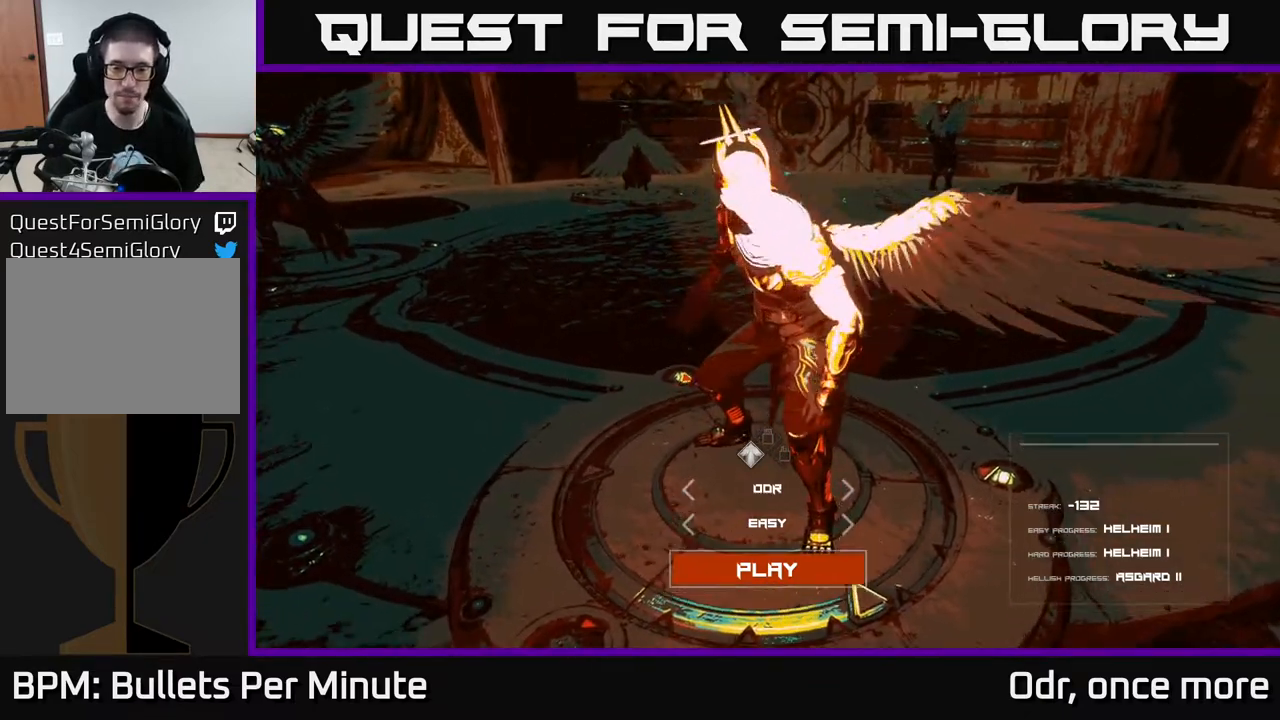
Gameplay with a controller (Xbox layout); each line is a JSON object with the inputs held at the frame after it. "events" lists button and stick changes between this image and that frame as [ms after this image, input, new state], when the widget could be followed in between.
{"buttons": [], "left_stick": "center", "right_stick": "center", "events": []}
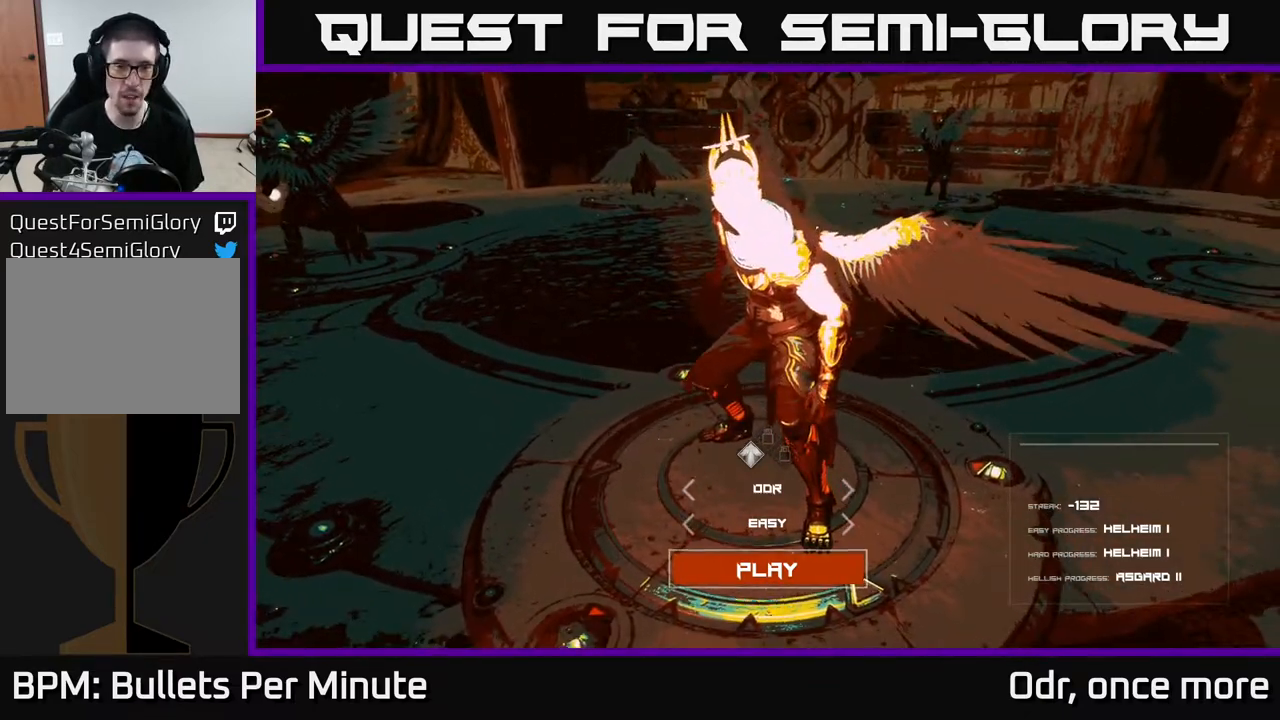
{"buttons": [], "left_stick": "center", "right_stick": "center", "events": []}
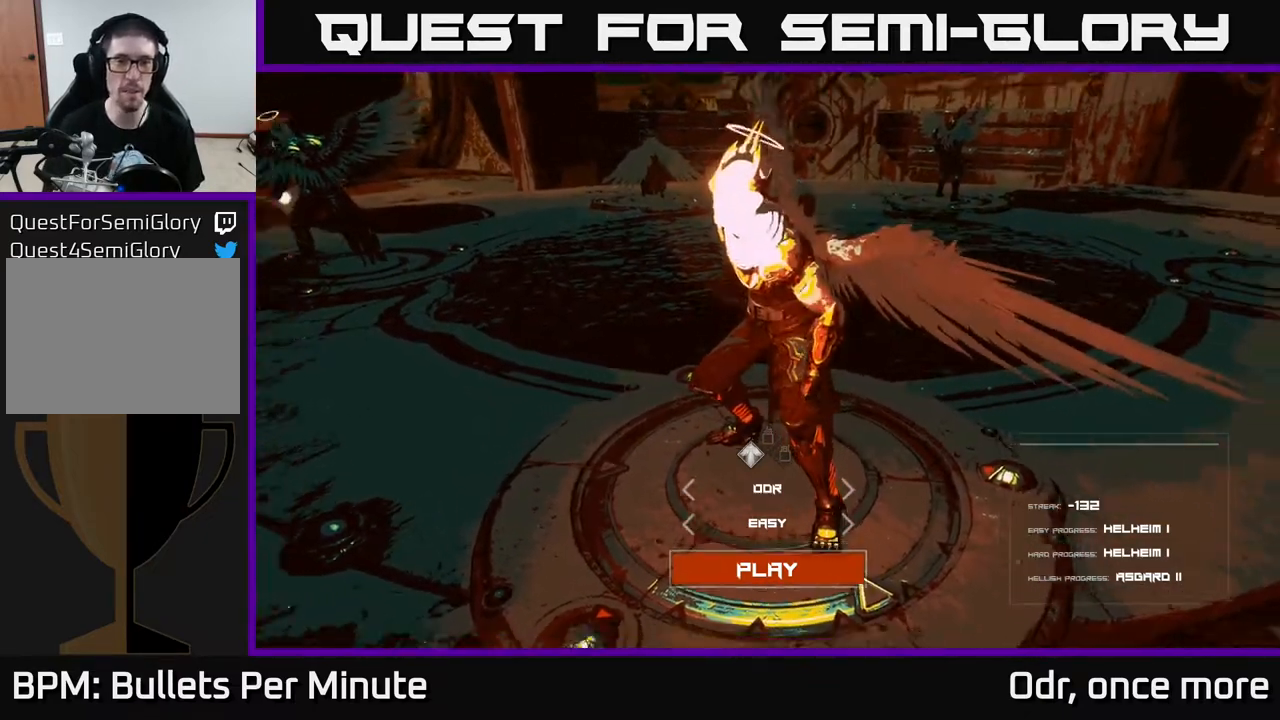
{"buttons": [], "left_stick": "center", "right_stick": "center", "events": []}
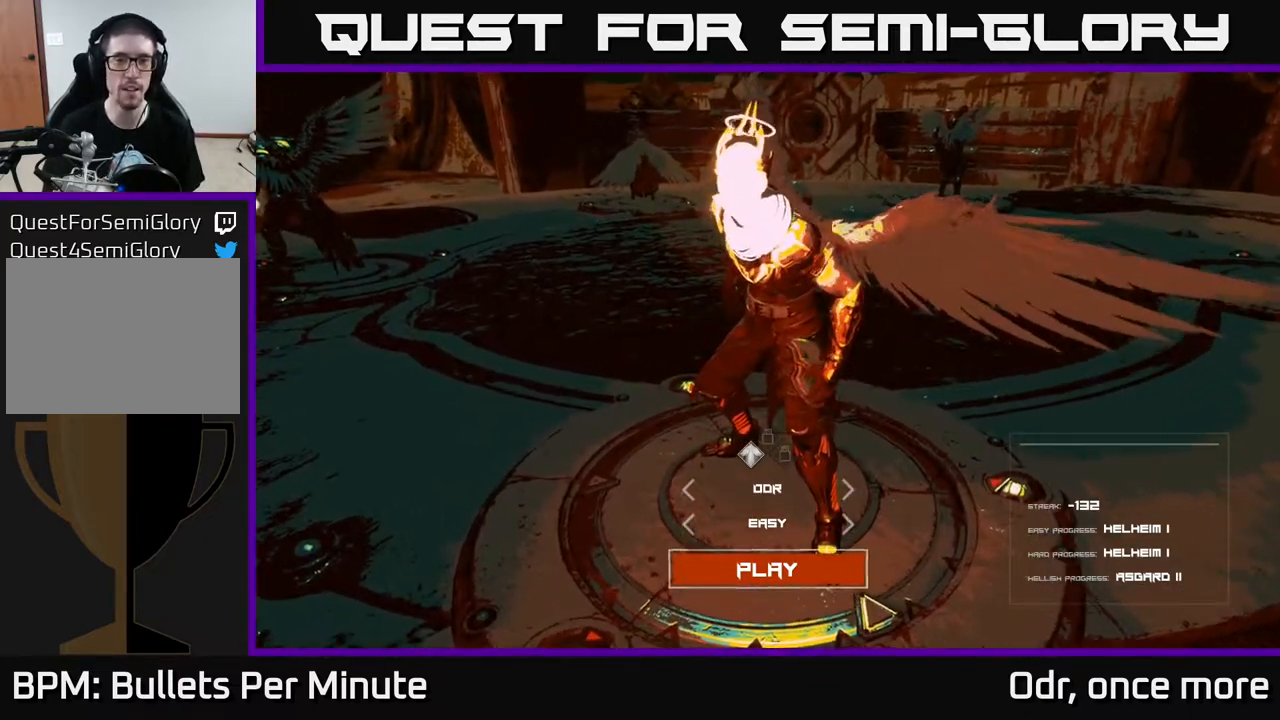
{"buttons": [], "left_stick": "center", "right_stick": "center", "events": []}
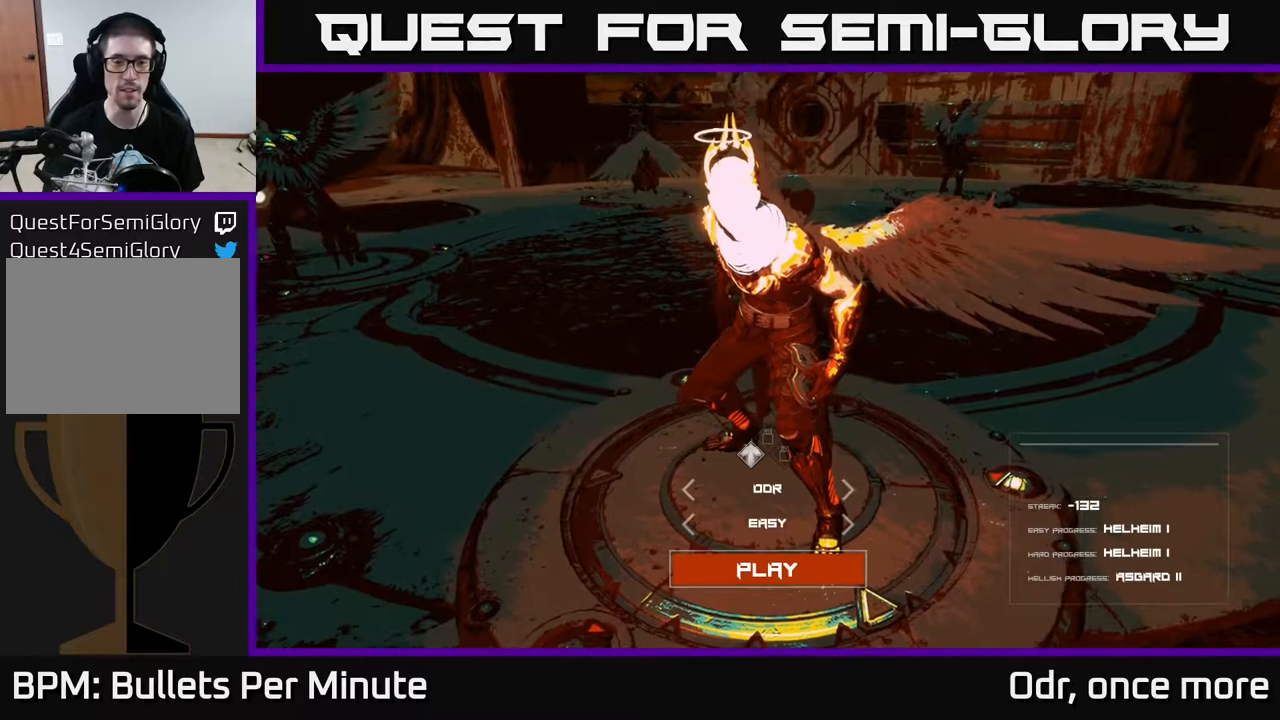
{"buttons": [], "left_stick": "center", "right_stick": "center", "events": [[183, "A", "down"], [233, "A", "up"]]}
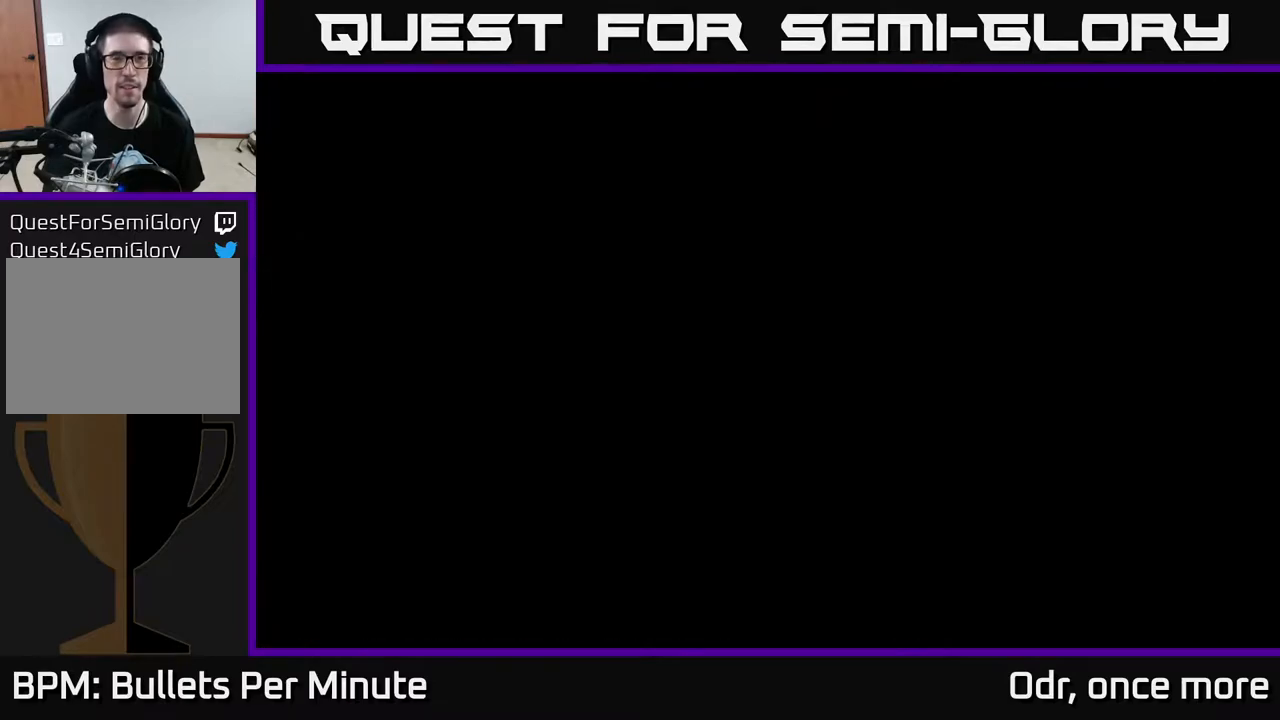
{"buttons": [], "left_stick": "center", "right_stick": "center", "events": []}
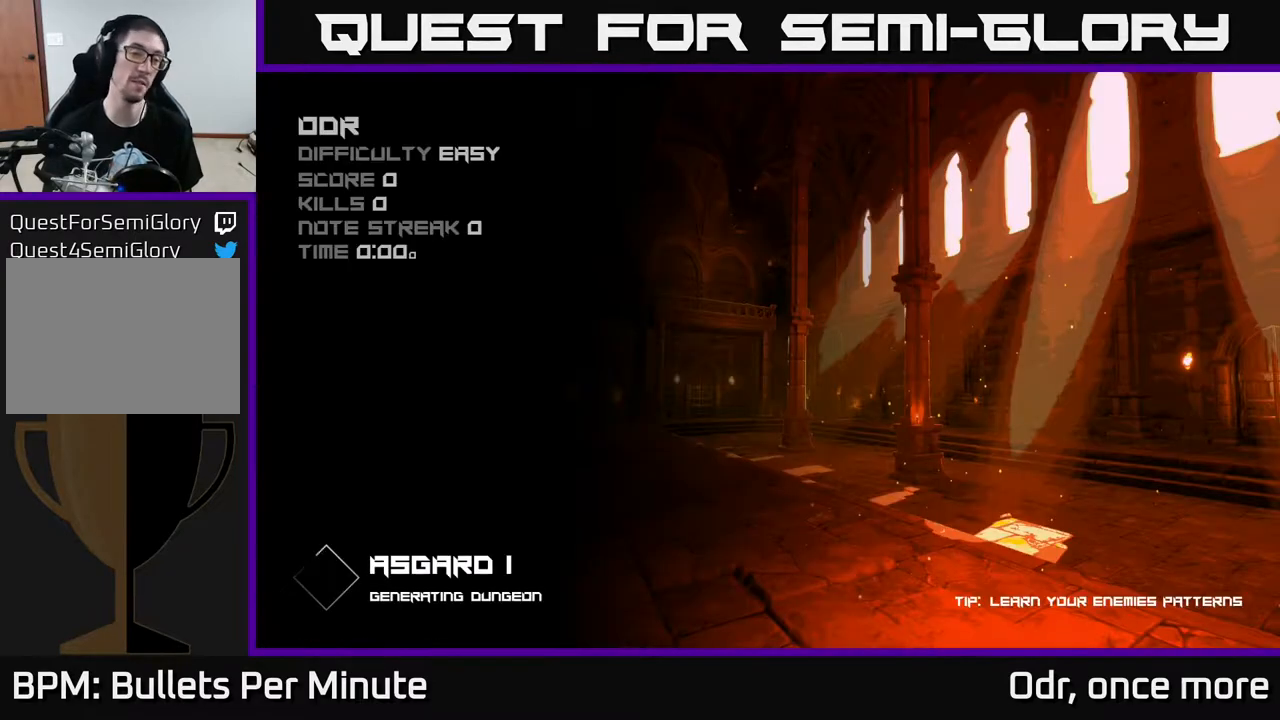
{"buttons": [], "left_stick": "center", "right_stick": "center", "events": []}
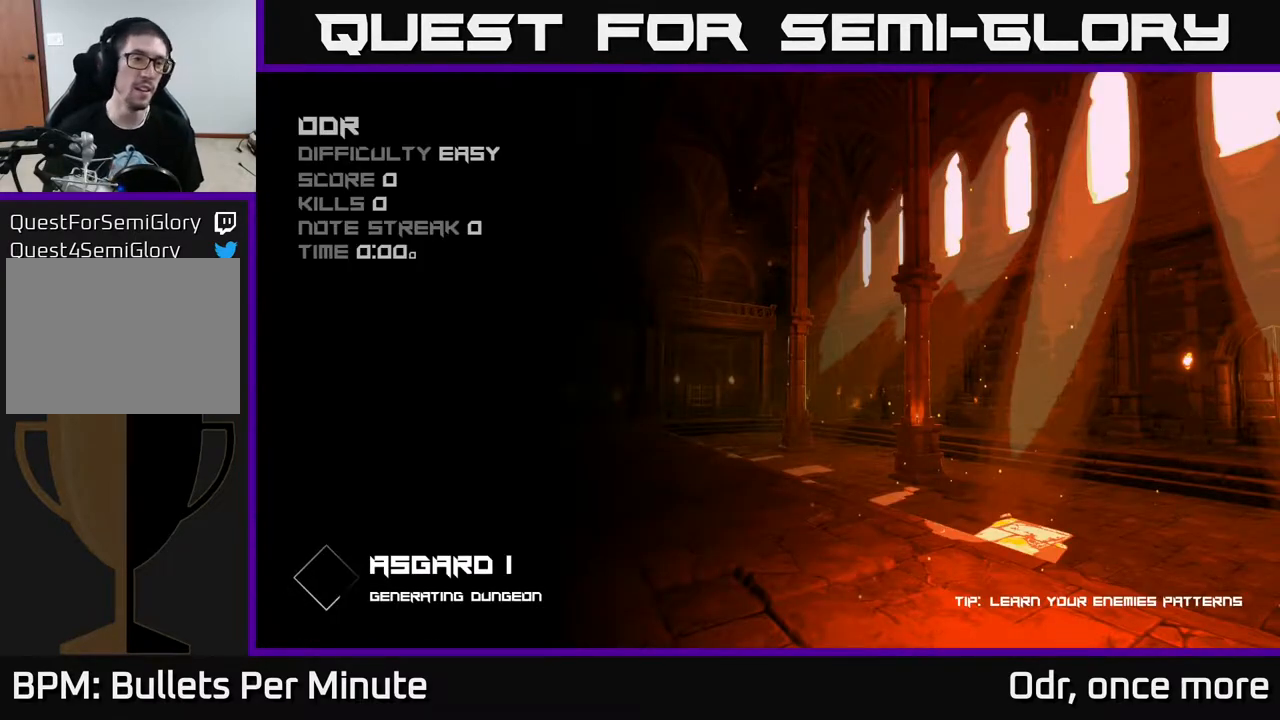
{"buttons": [], "left_stick": "center", "right_stick": "center", "events": []}
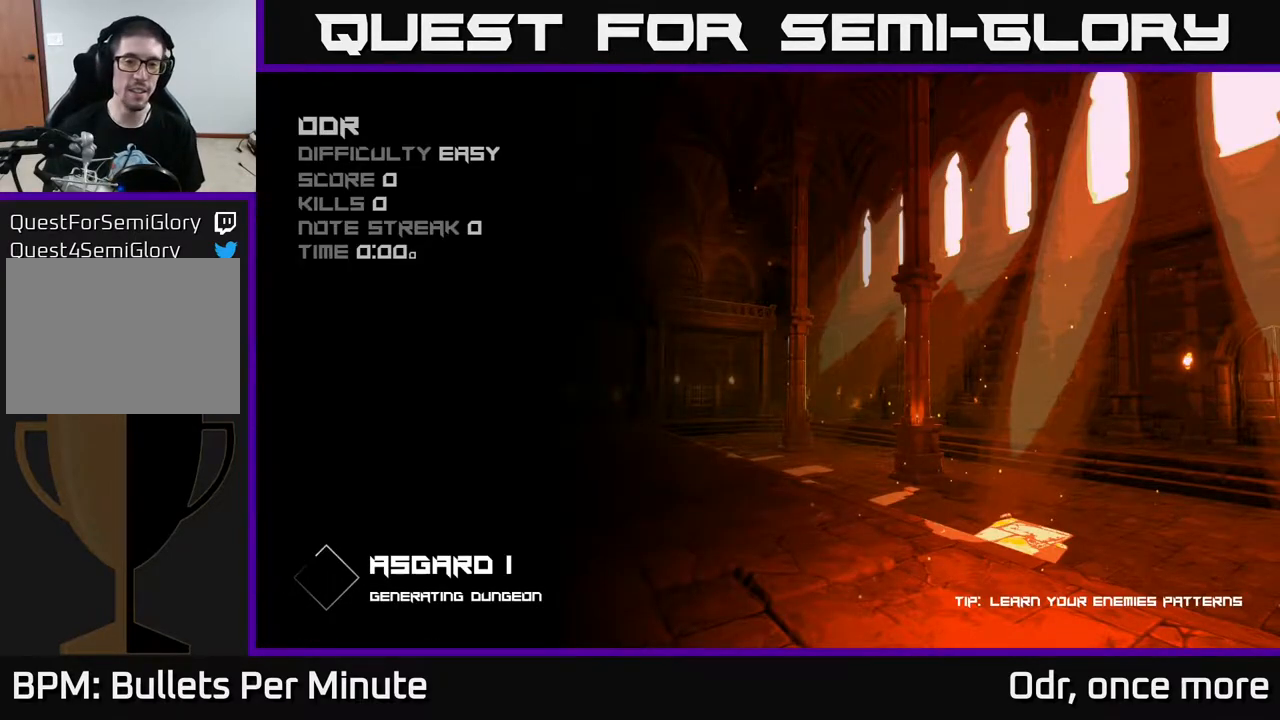
{"buttons": [], "left_stick": "center", "right_stick": "center", "events": []}
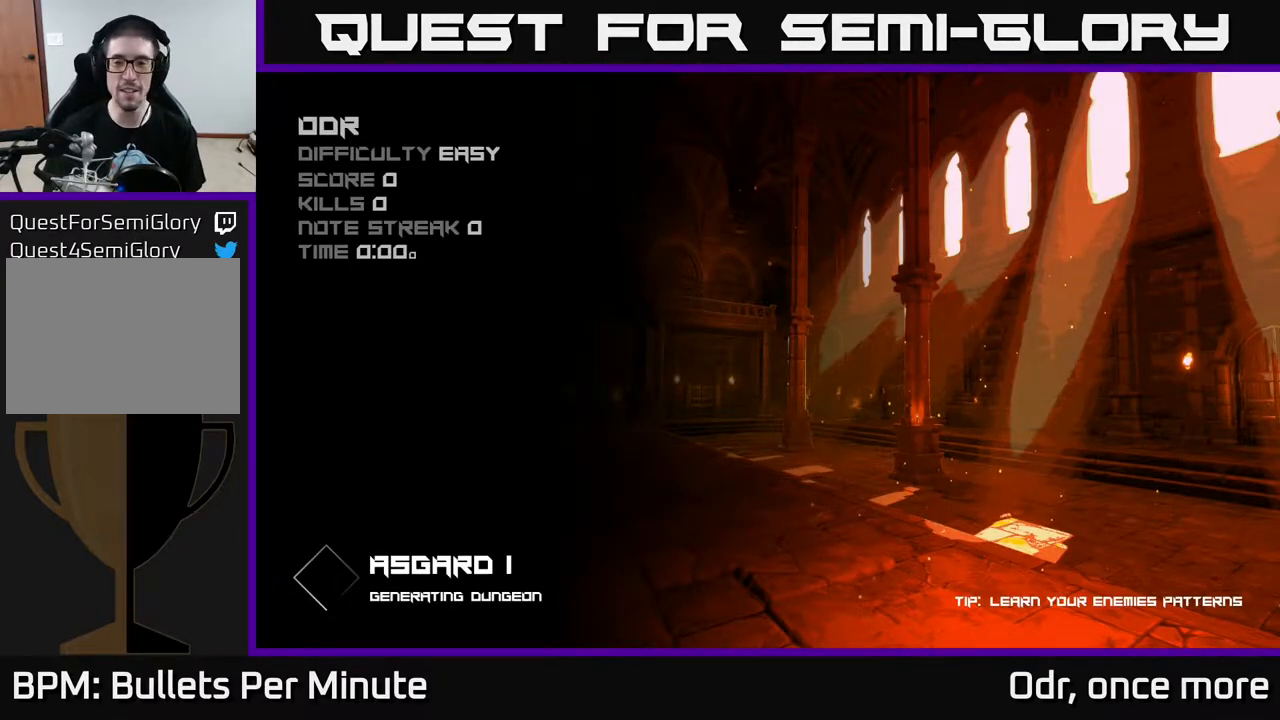
{"buttons": [], "left_stick": "center", "right_stick": "center", "events": []}
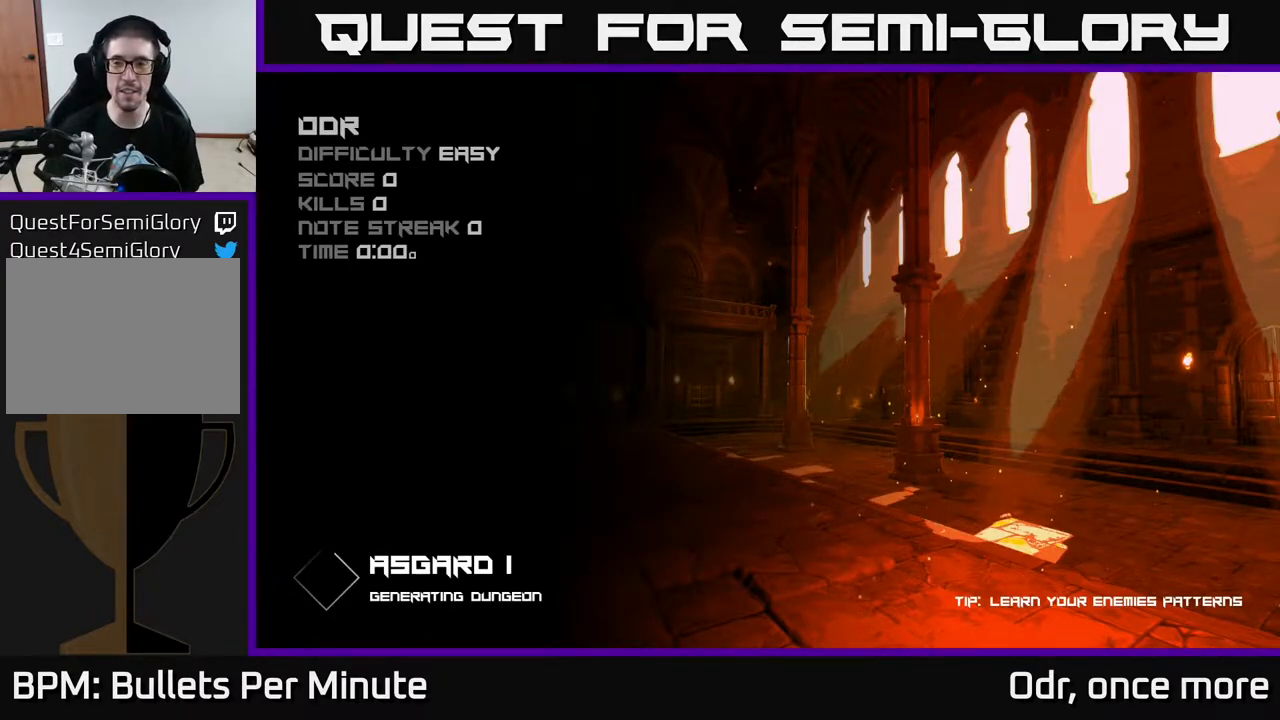
{"buttons": [], "left_stick": "center", "right_stick": "center", "events": []}
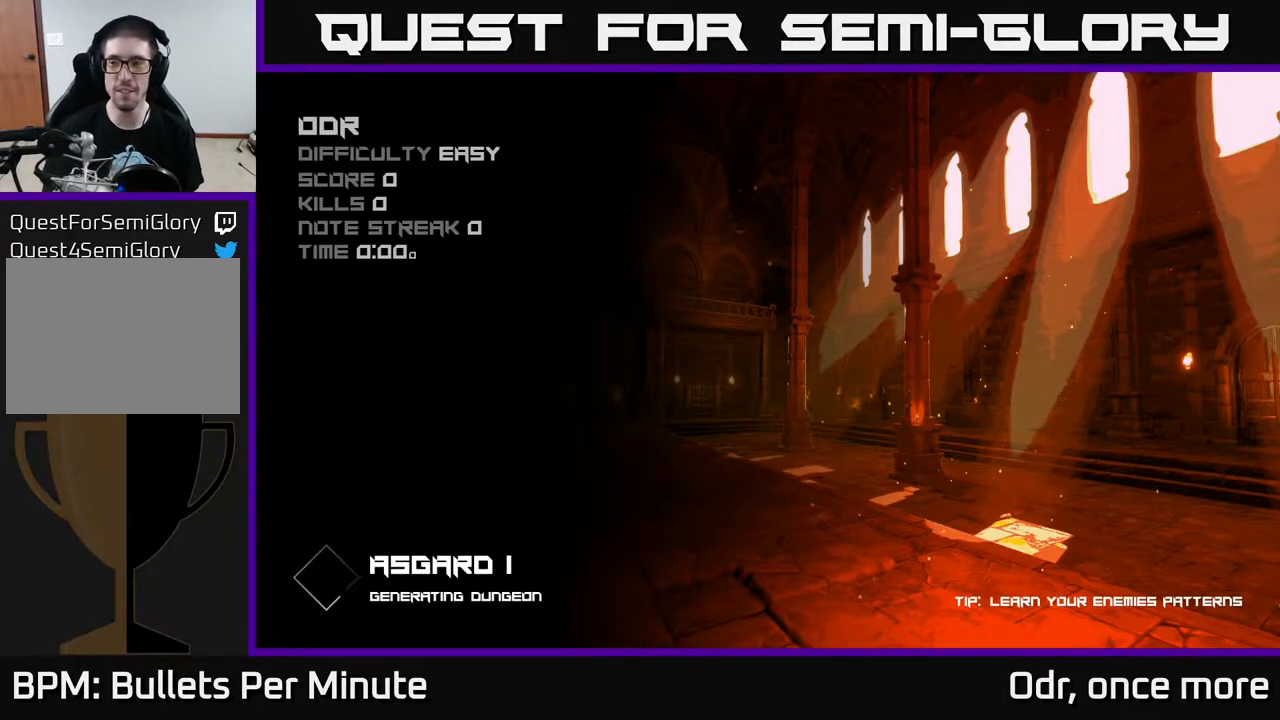
{"buttons": [], "left_stick": "center", "right_stick": "center", "events": []}
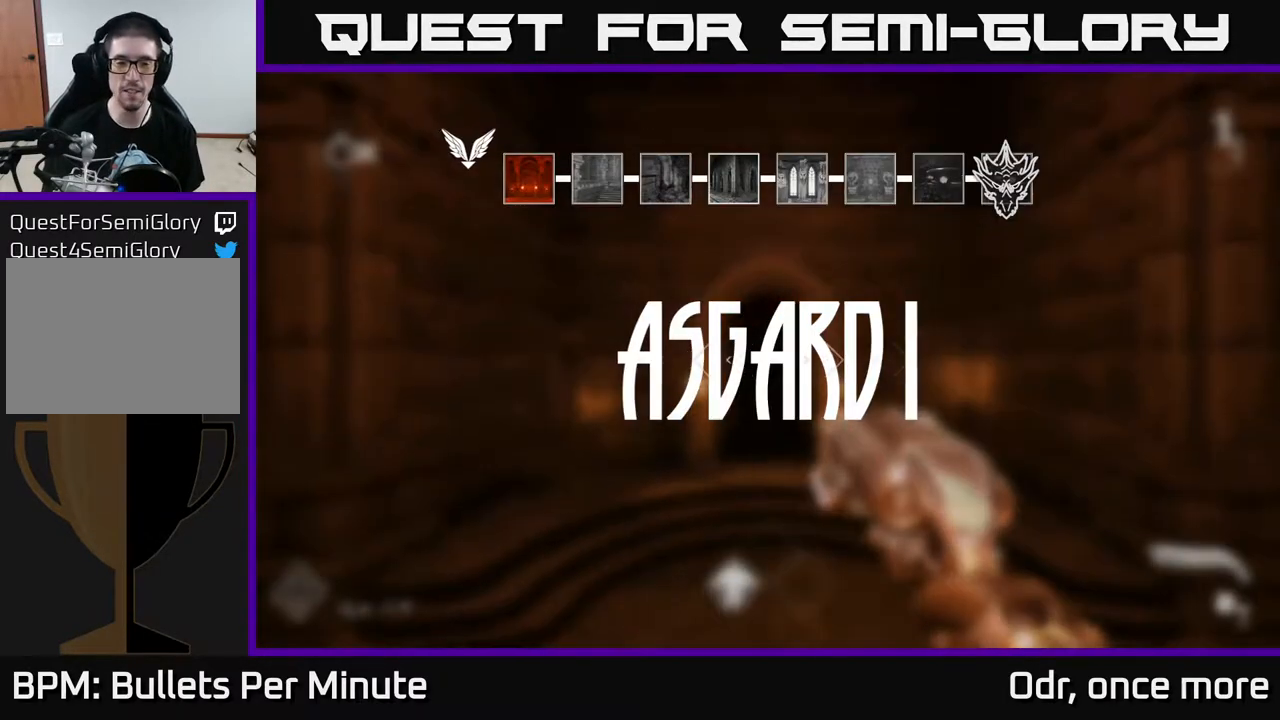
{"buttons": [], "left_stick": "center", "right_stick": "center", "events": []}
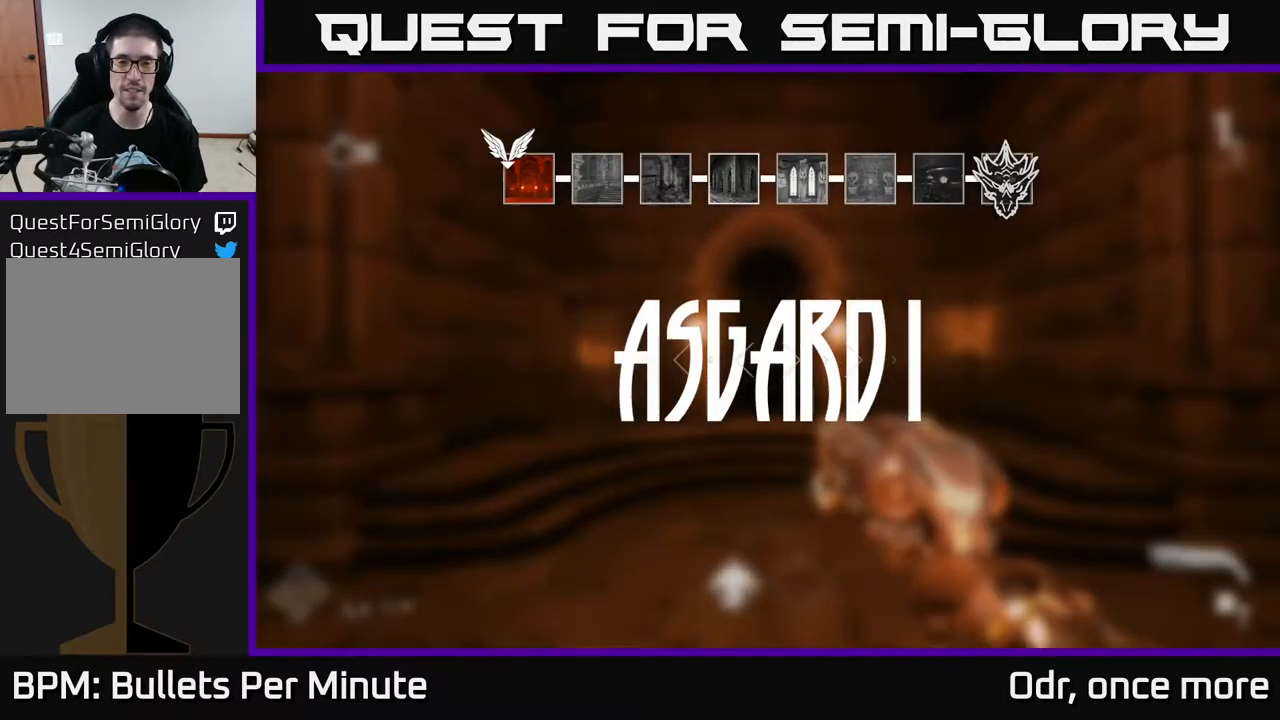
{"buttons": [], "left_stick": "center", "right_stick": "center", "events": [[67, "left_stick", "up"], [317, "left_stick", "center"]]}
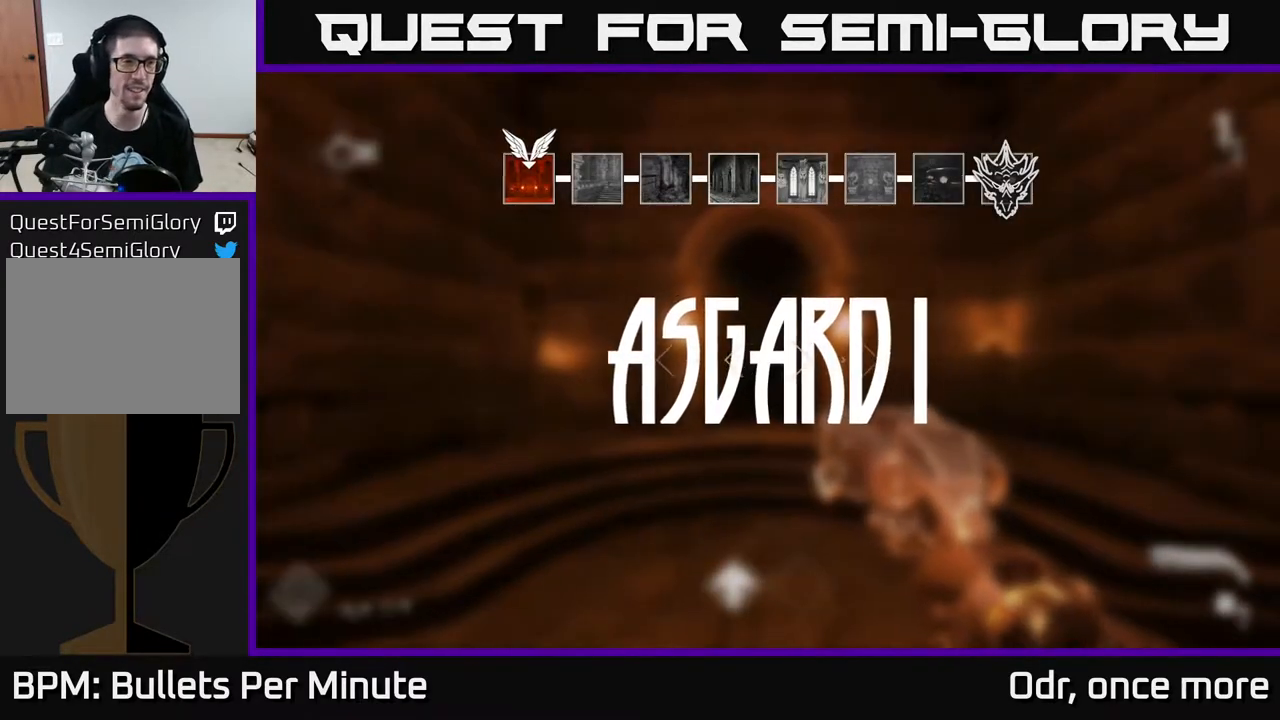
{"buttons": [], "left_stick": "center", "right_stick": "left", "events": [[50, "left_stick", "up"], [167, "right_stick", "right"], [233, "left_stick", "center"], [400, "right_stick", "center"], [450, "right_stick", "left"]]}
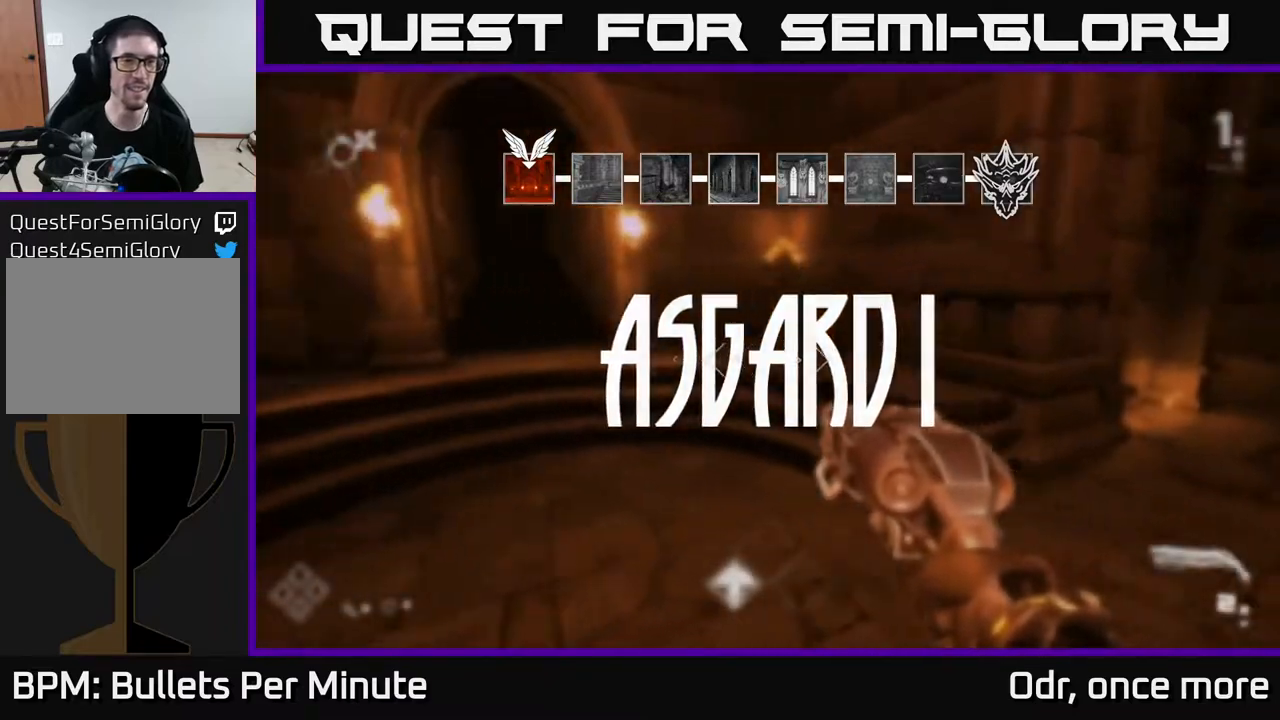
{"buttons": [], "left_stick": "center", "right_stick": "left", "events": [[83, "left_stick", "down-right"], [300, "right_stick", "center"], [317, "left_stick", "center"], [500, "right_stick", "left"]]}
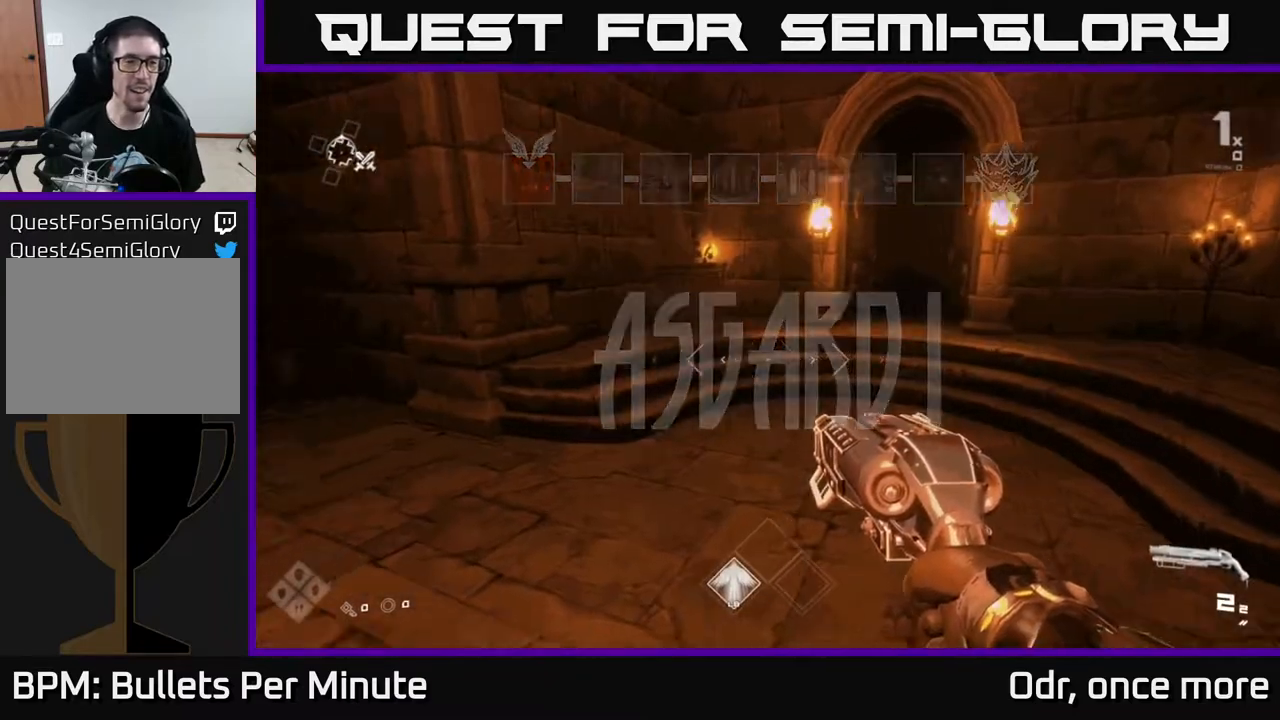
{"buttons": [], "left_stick": "center", "right_stick": "left", "events": [[183, "left_stick", "down-left"], [383, "left_stick", "center"]]}
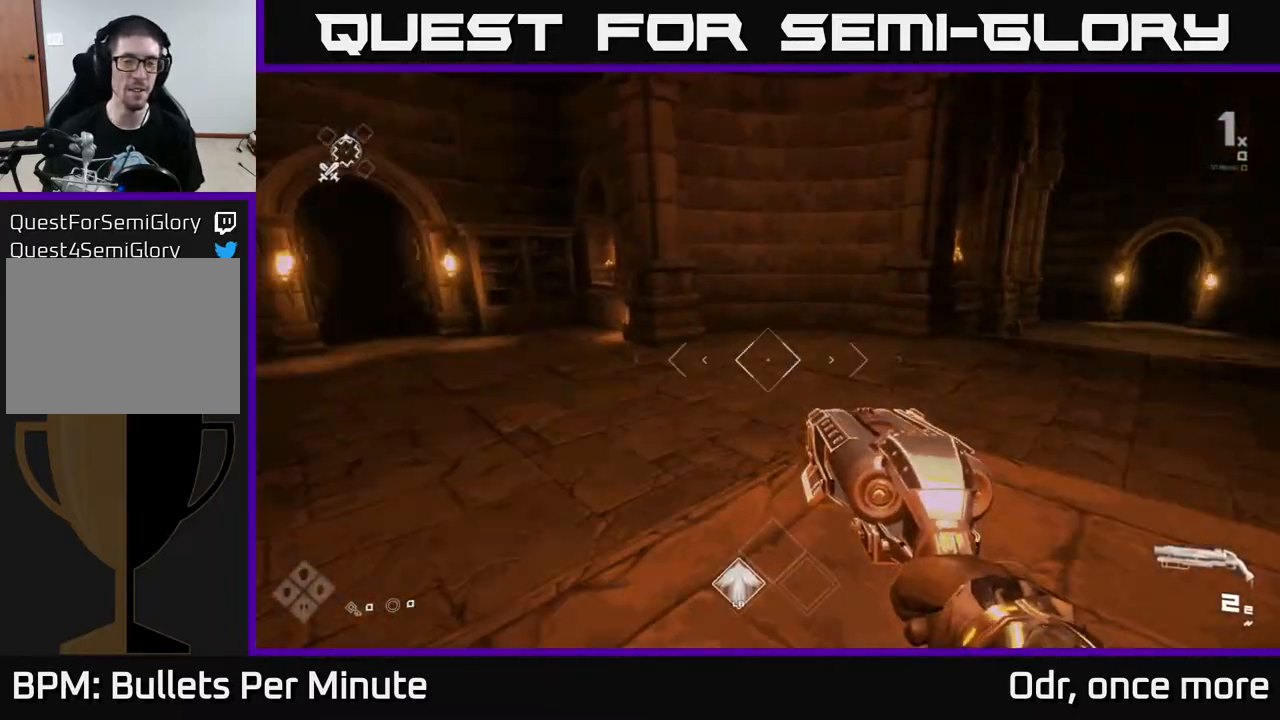
{"buttons": [], "left_stick": "center", "right_stick": "left", "events": [[17, "left_stick", "up"], [100, "right_stick", "center"], [217, "left_stick", "center"], [300, "right_stick", "left"]]}
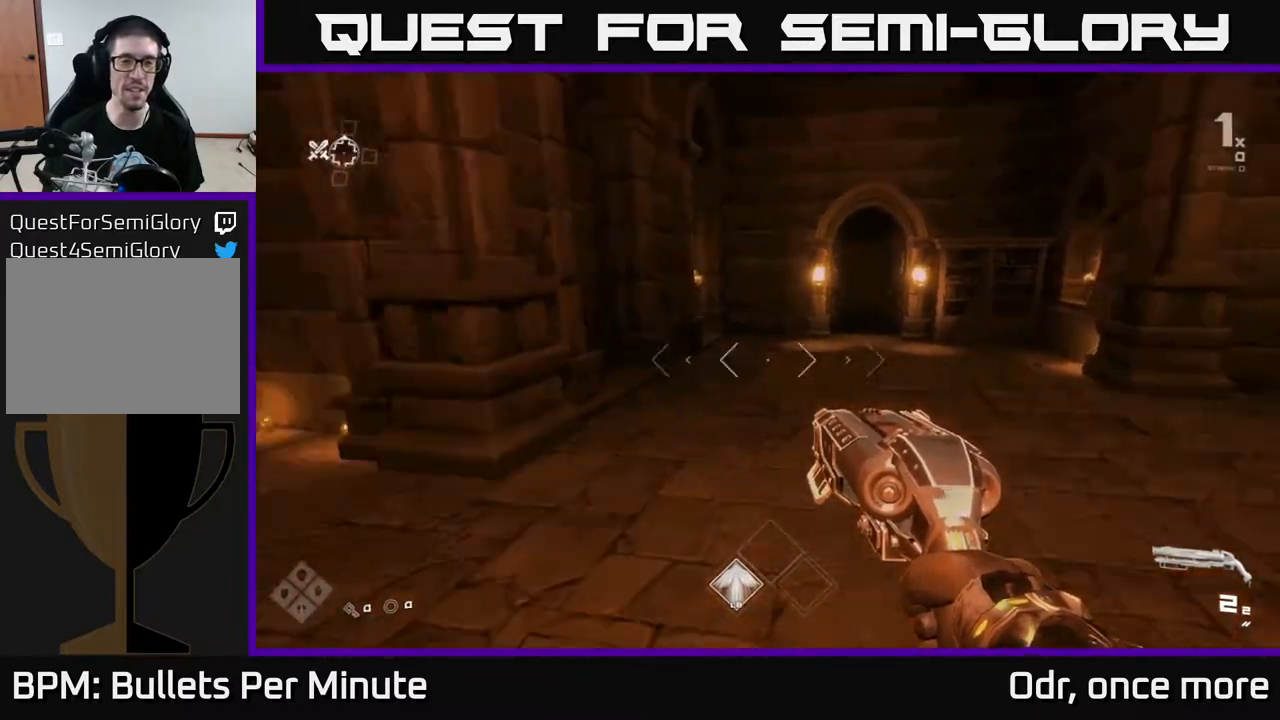
{"buttons": [], "left_stick": "up", "right_stick": "left", "events": [[83, "right_stick", "center"], [183, "left_stick", "up"], [383, "right_stick", "down-left"], [483, "right_stick", "left"]]}
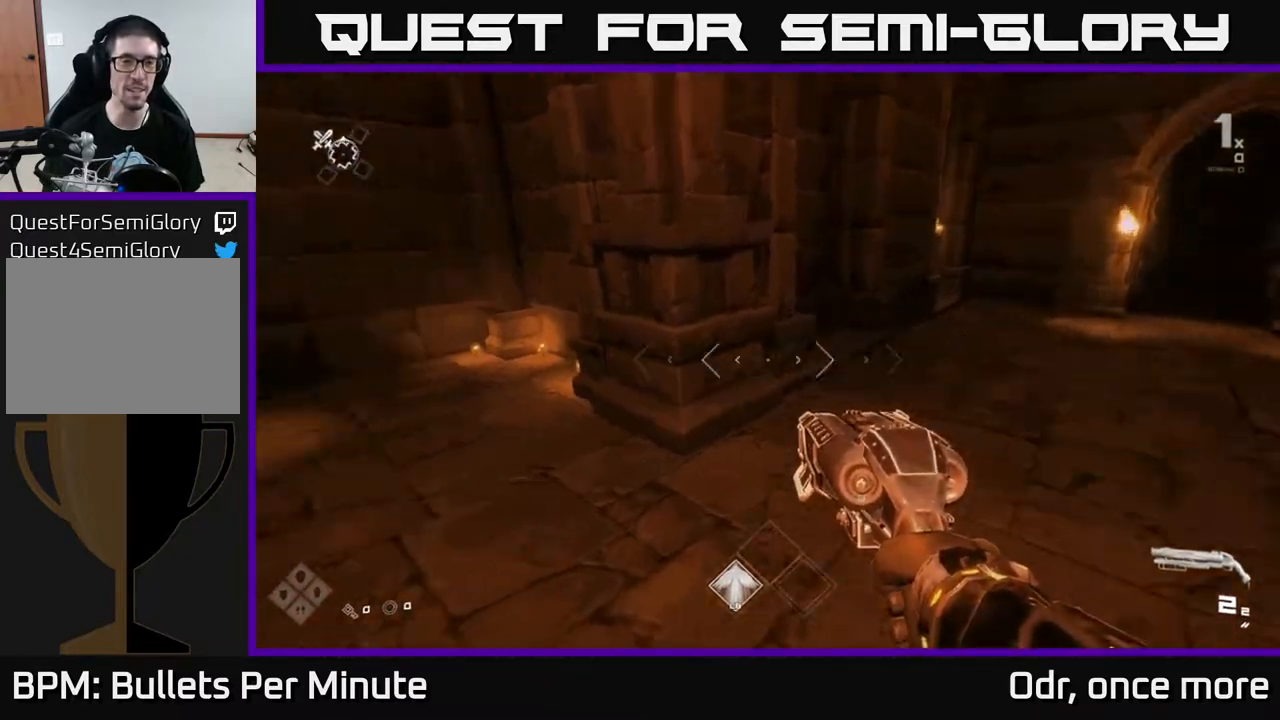
{"buttons": [], "left_stick": "center", "right_stick": "center", "events": [[50, "left_stick", "center"], [100, "left_stick", "down"], [383, "right_stick", "center"], [400, "left_stick", "center"]]}
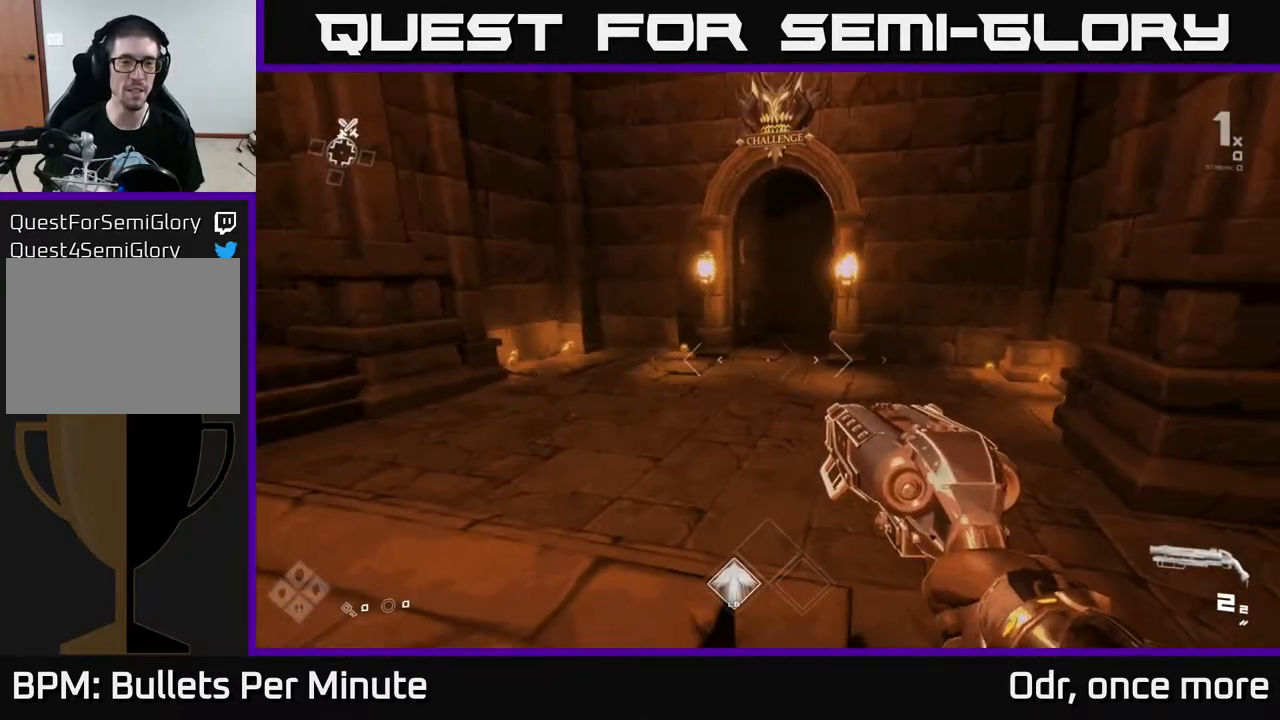
{"buttons": [], "left_stick": "center", "right_stick": "center", "events": []}
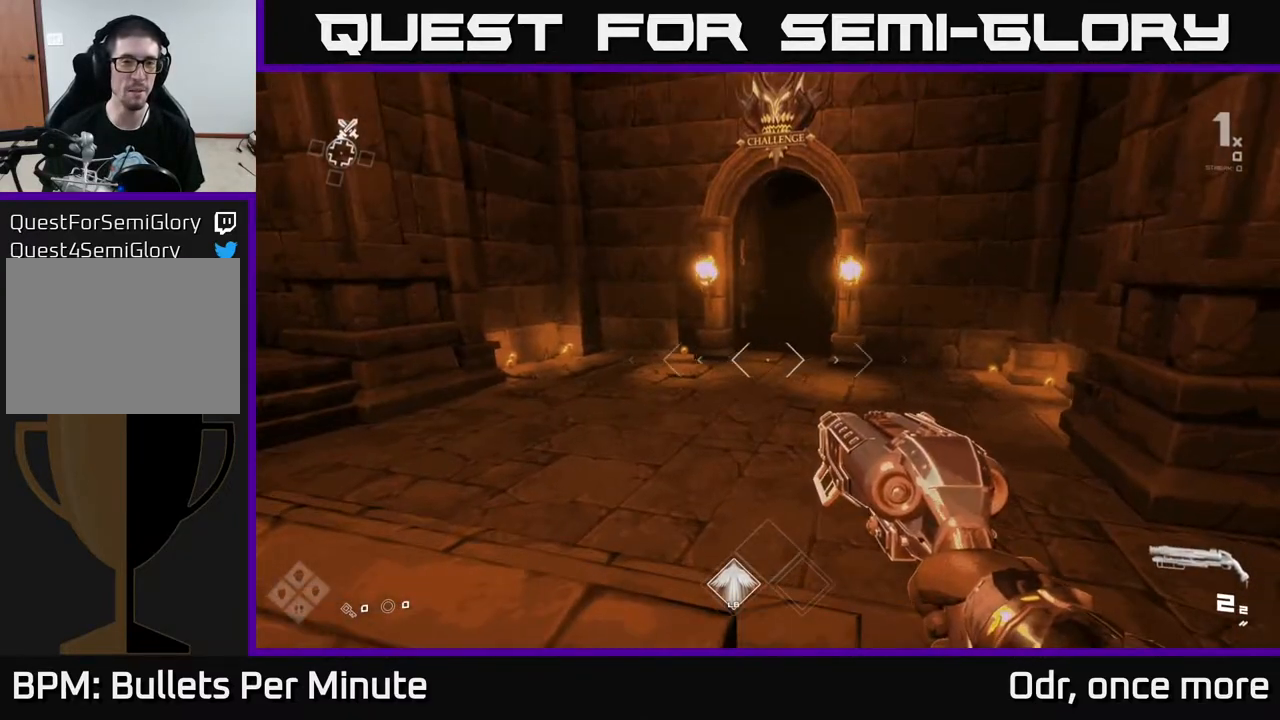
{"buttons": [], "left_stick": "up-right", "right_stick": "right", "events": [[50, "left_stick", "down-left"], [167, "right_stick", "right"], [233, "left_stick", "center"], [400, "left_stick", "up-right"]]}
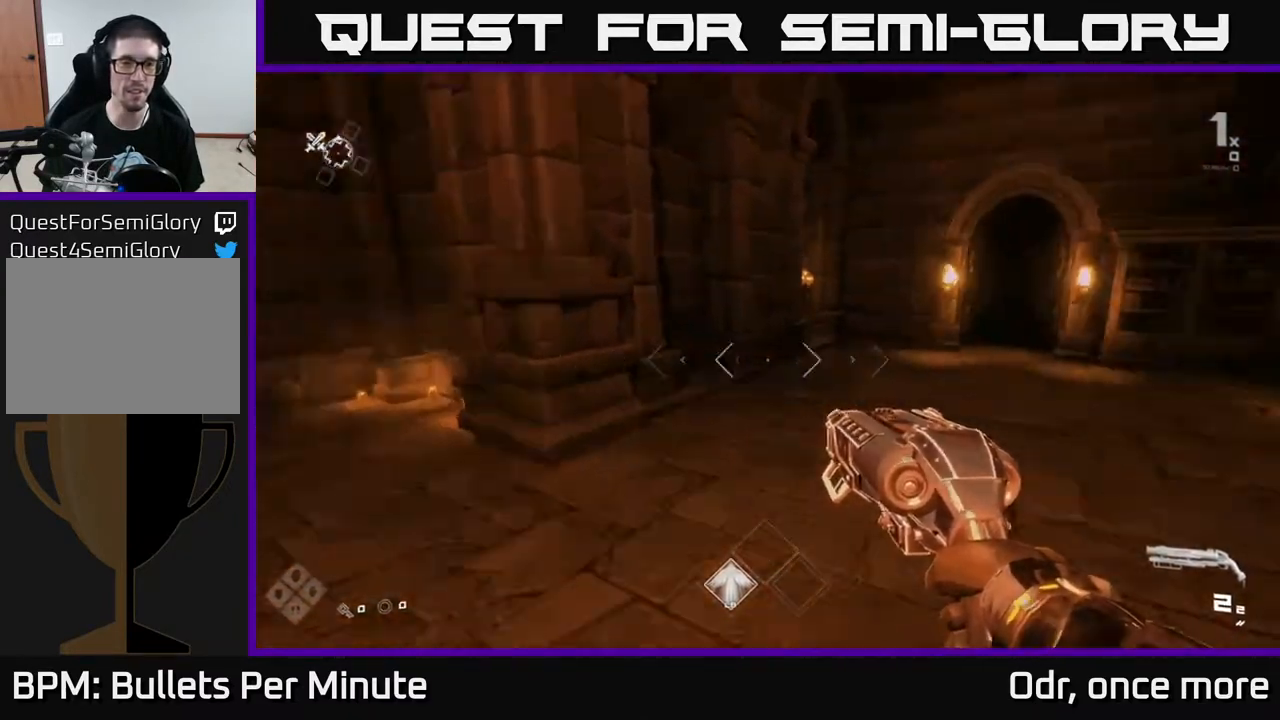
{"buttons": ["L1"], "left_stick": "up", "right_stick": "left", "events": [[33, "left_stick", "up"], [267, "right_stick", "center"], [283, "L1", "down"], [500, "right_stick", "left"]]}
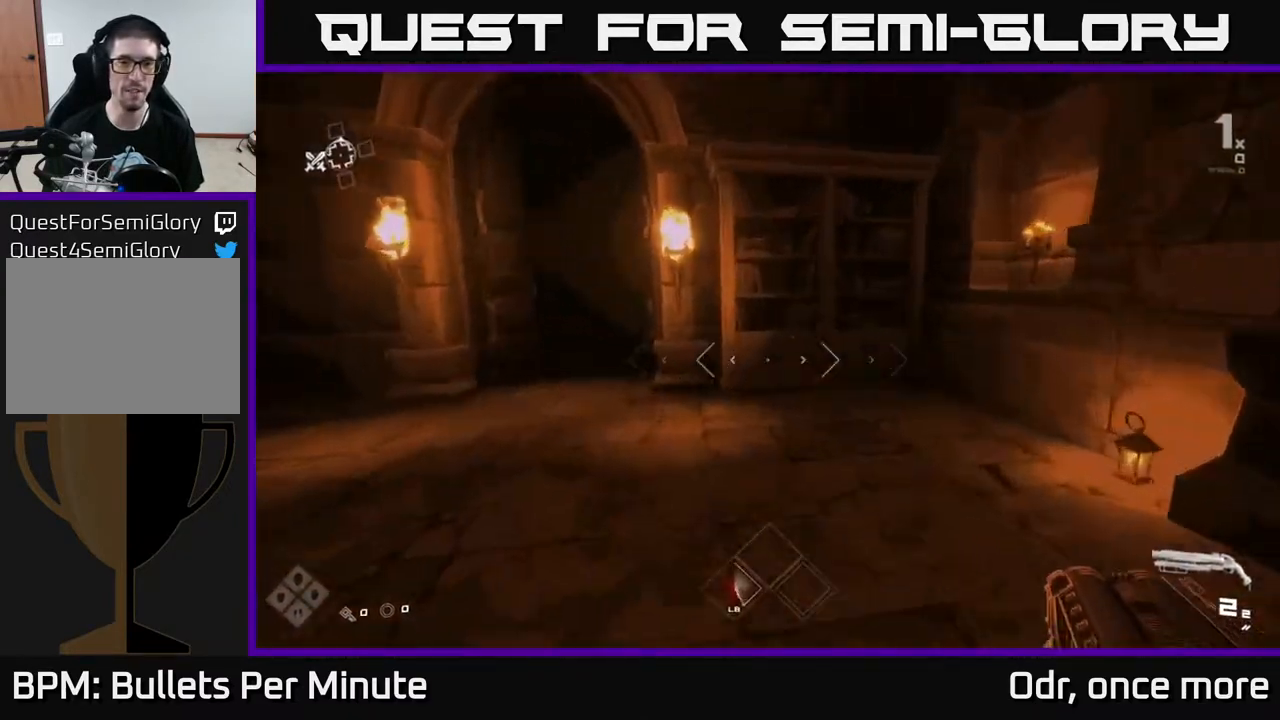
{"buttons": ["L1"], "left_stick": "up", "right_stick": "right", "events": [[250, "right_stick", "center"], [433, "right_stick", "right"]]}
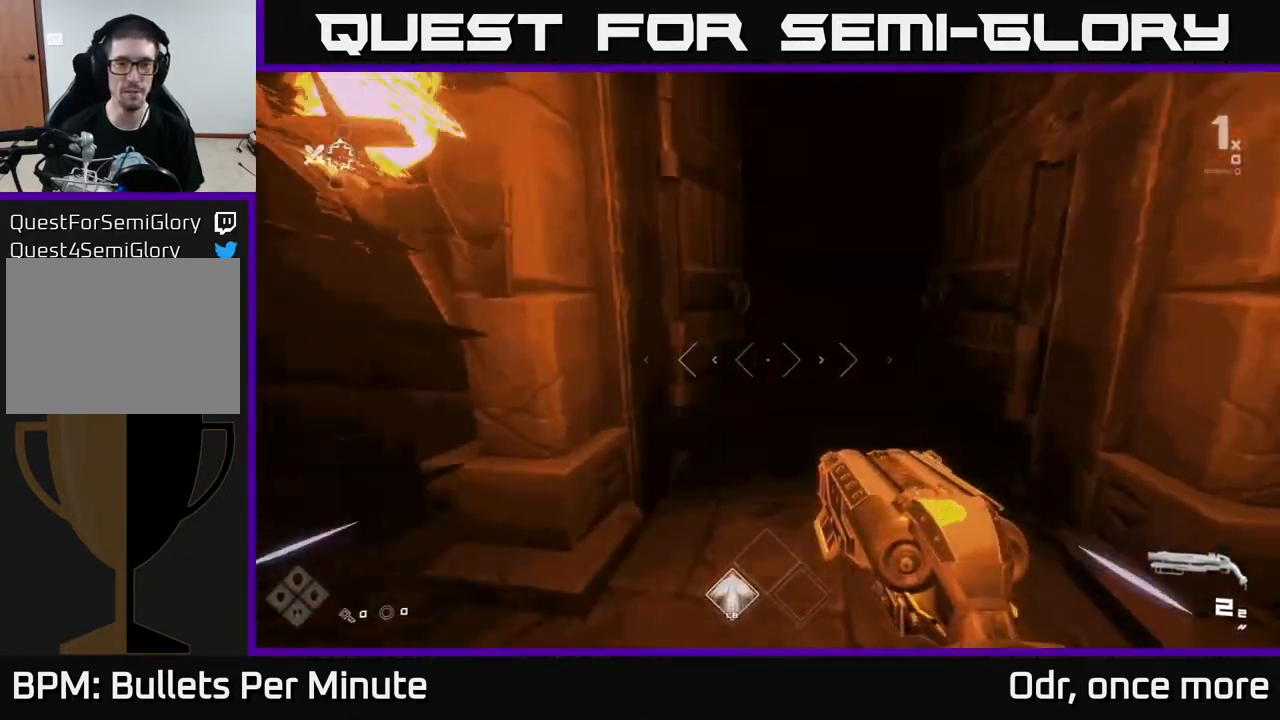
{"buttons": [], "left_stick": "up", "right_stick": "center", "events": [[100, "right_stick", "center"], [350, "L1", "up"]]}
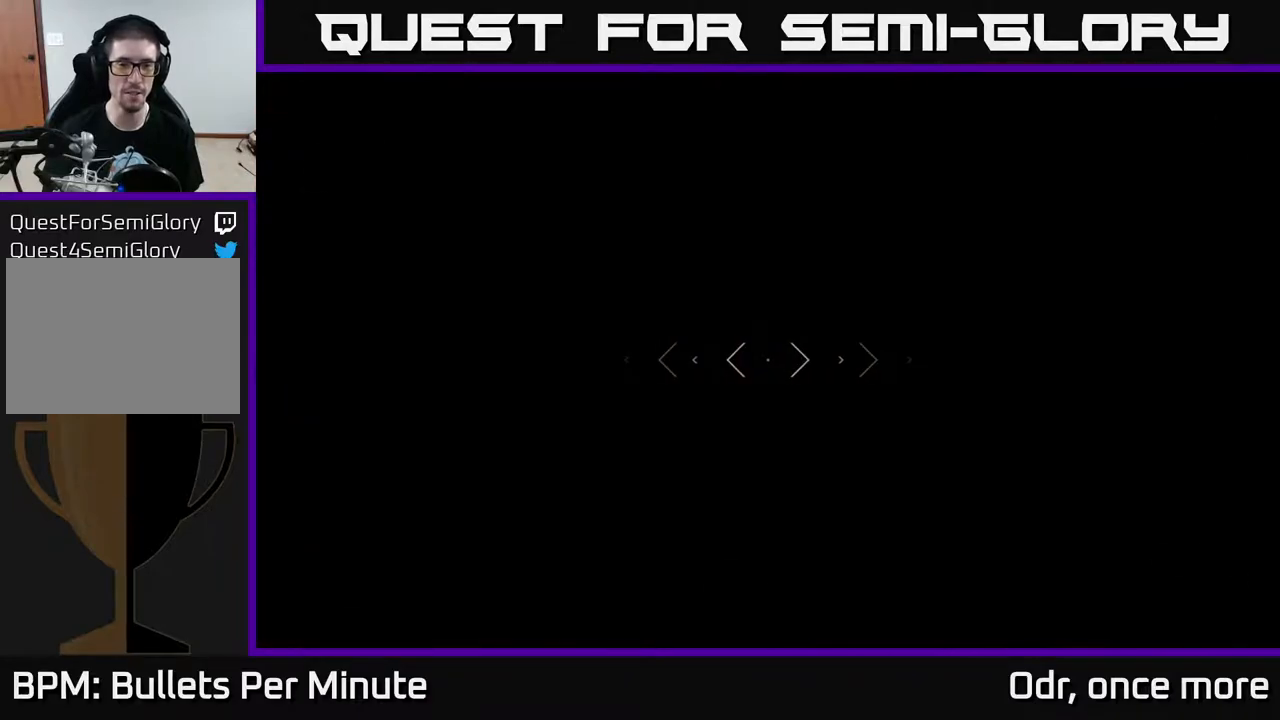
{"buttons": [], "left_stick": "up", "right_stick": "up", "events": [[500, "right_stick", "up"]]}
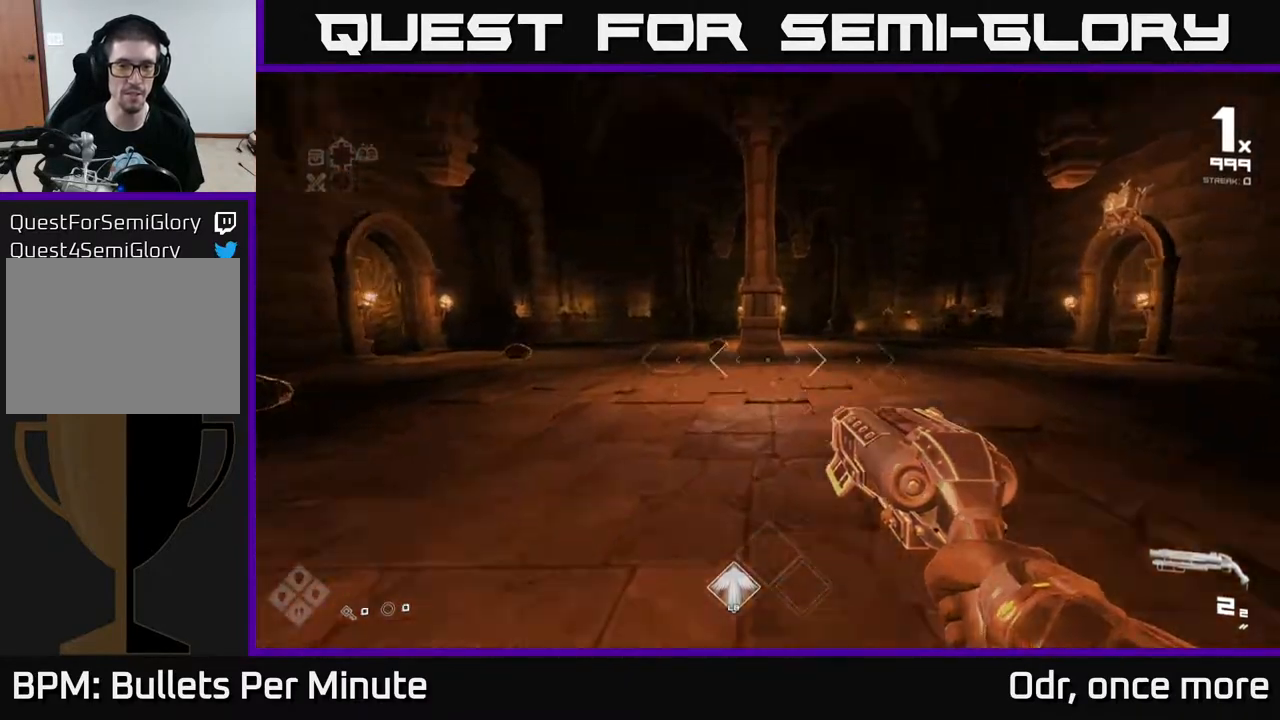
{"buttons": [], "left_stick": "center", "right_stick": "center", "events": [[83, "right_stick", "left"], [133, "left_stick", "up-left"], [400, "left_stick", "up"], [400, "right_stick", "center"], [500, "left_stick", "center"]]}
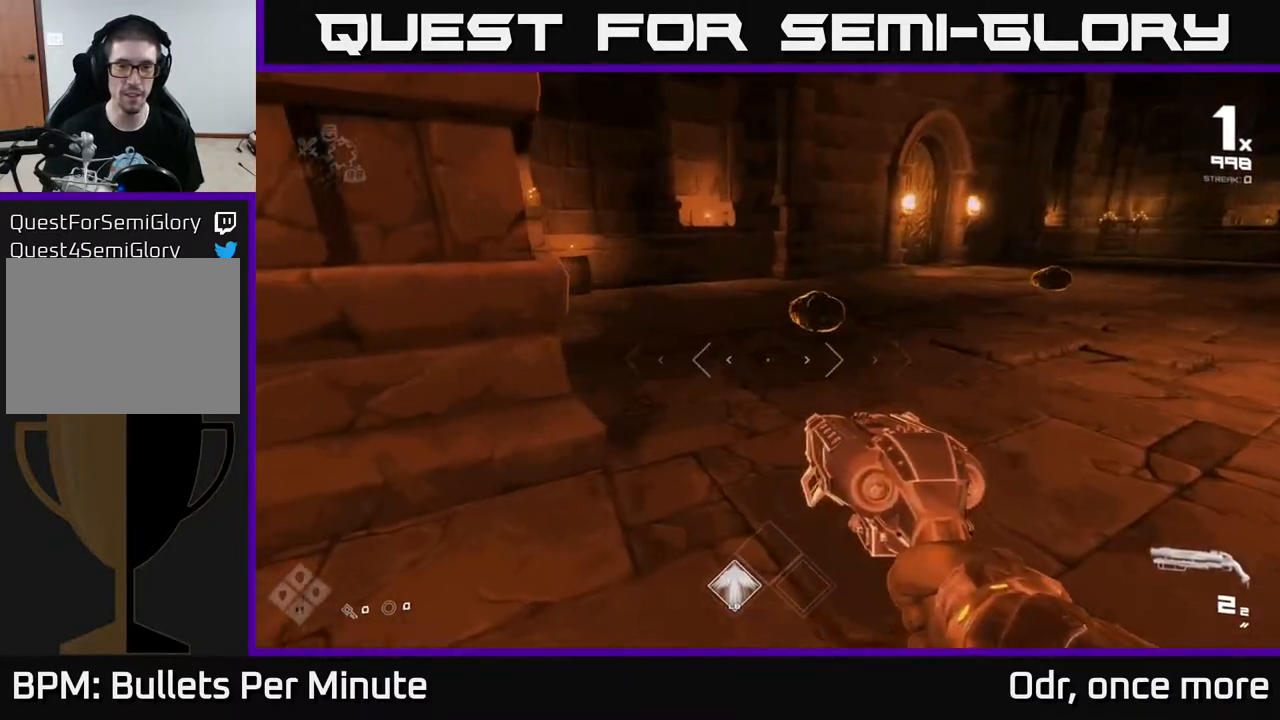
{"buttons": [], "left_stick": "right", "right_stick": "right", "events": [[67, "right_stick", "up-right"], [167, "R2", "down"], [167, "left_stick", "up"], [200, "right_stick", "center"], [233, "R2", "up"], [300, "left_stick", "center"], [483, "left_stick", "right"], [500, "right_stick", "right"]]}
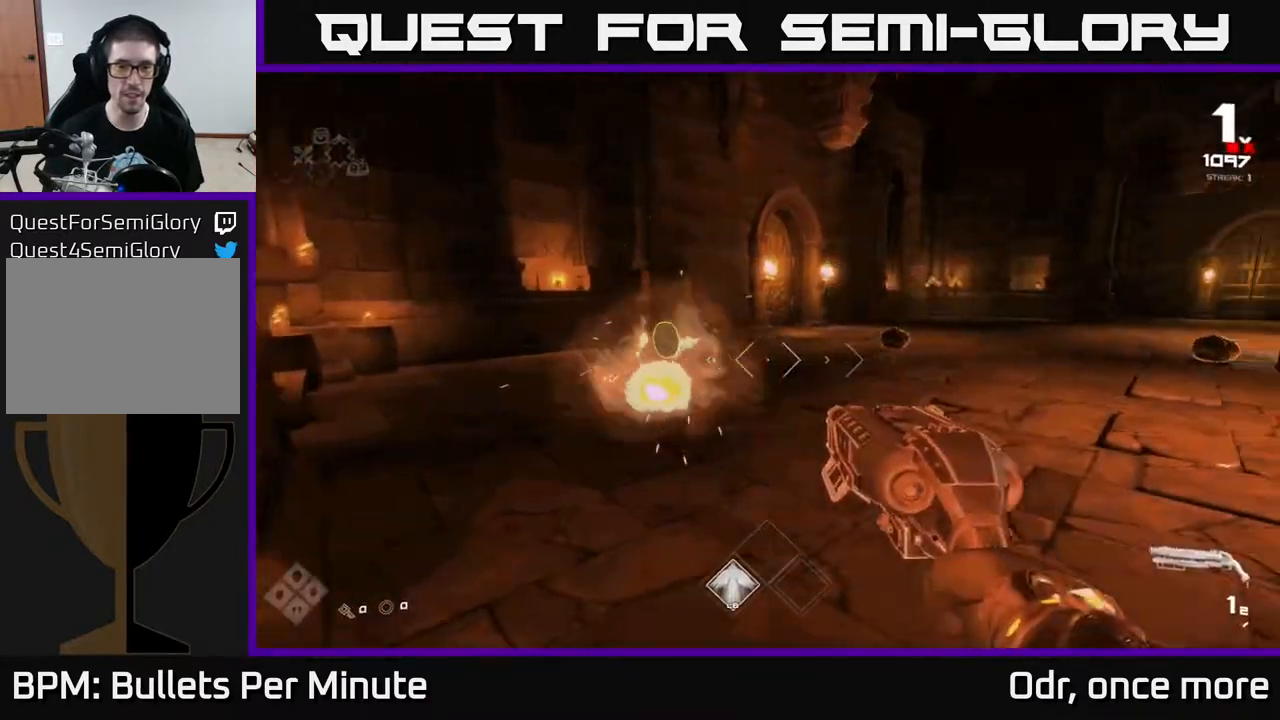
{"buttons": [], "left_stick": "up-left", "right_stick": "center"}